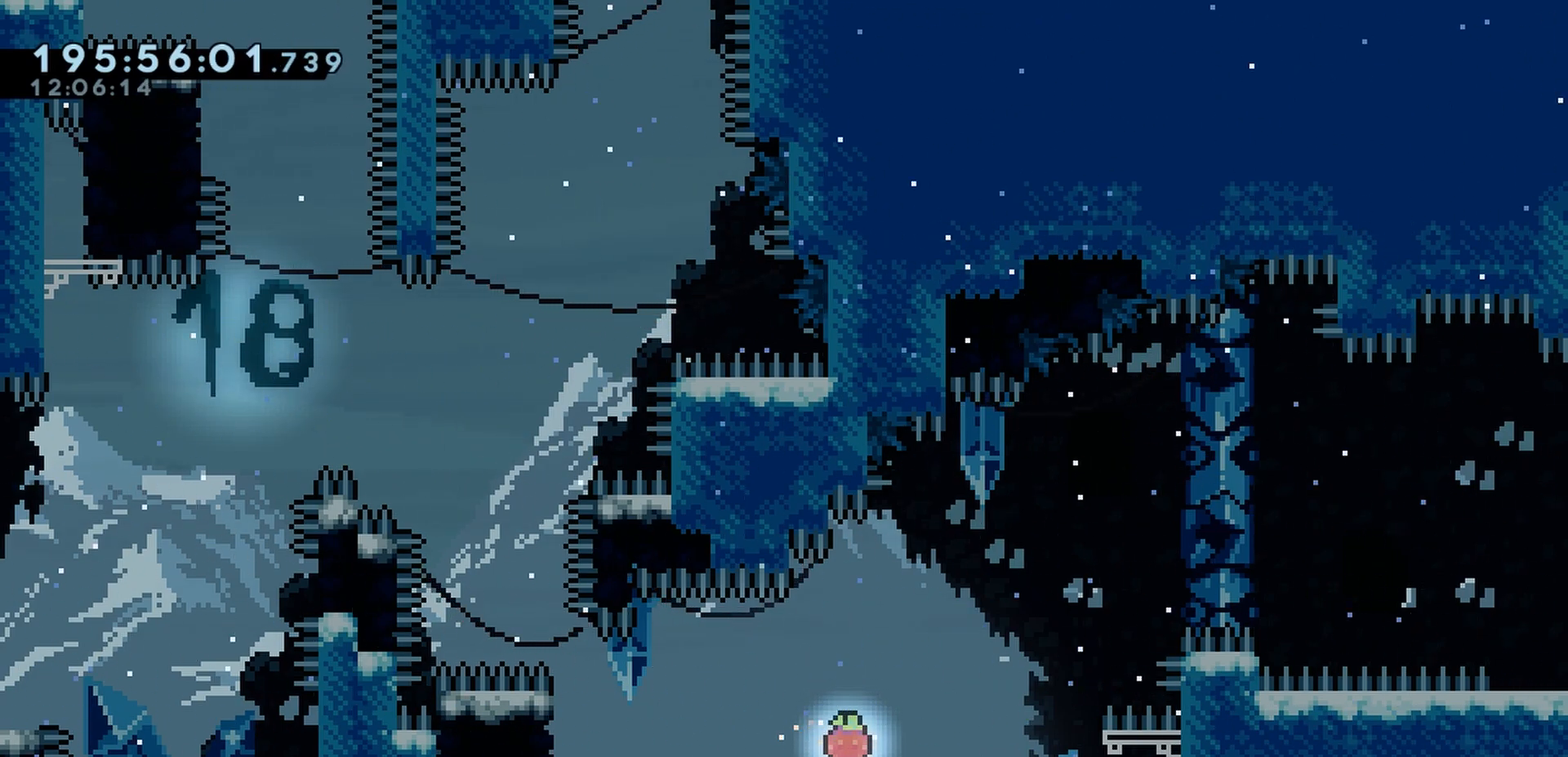
Gameplay with keyboard; each line is a JSON object with the keys held at the frame after it. "events" lists presses ("down") and releases ("up") of "cj", "dash", "demo", "down", "grab", "j2", "jump", "left", "right" and "up" between this image and that frame as [ms after this image, input, new state], when the widget could be followed in between. No other keys are recorded. Mouse input is not recorded. Key names are as the overlay labels them; some are game actions (e.g. jump) rather than physical keys.
{"keys": ["grab"], "events": []}
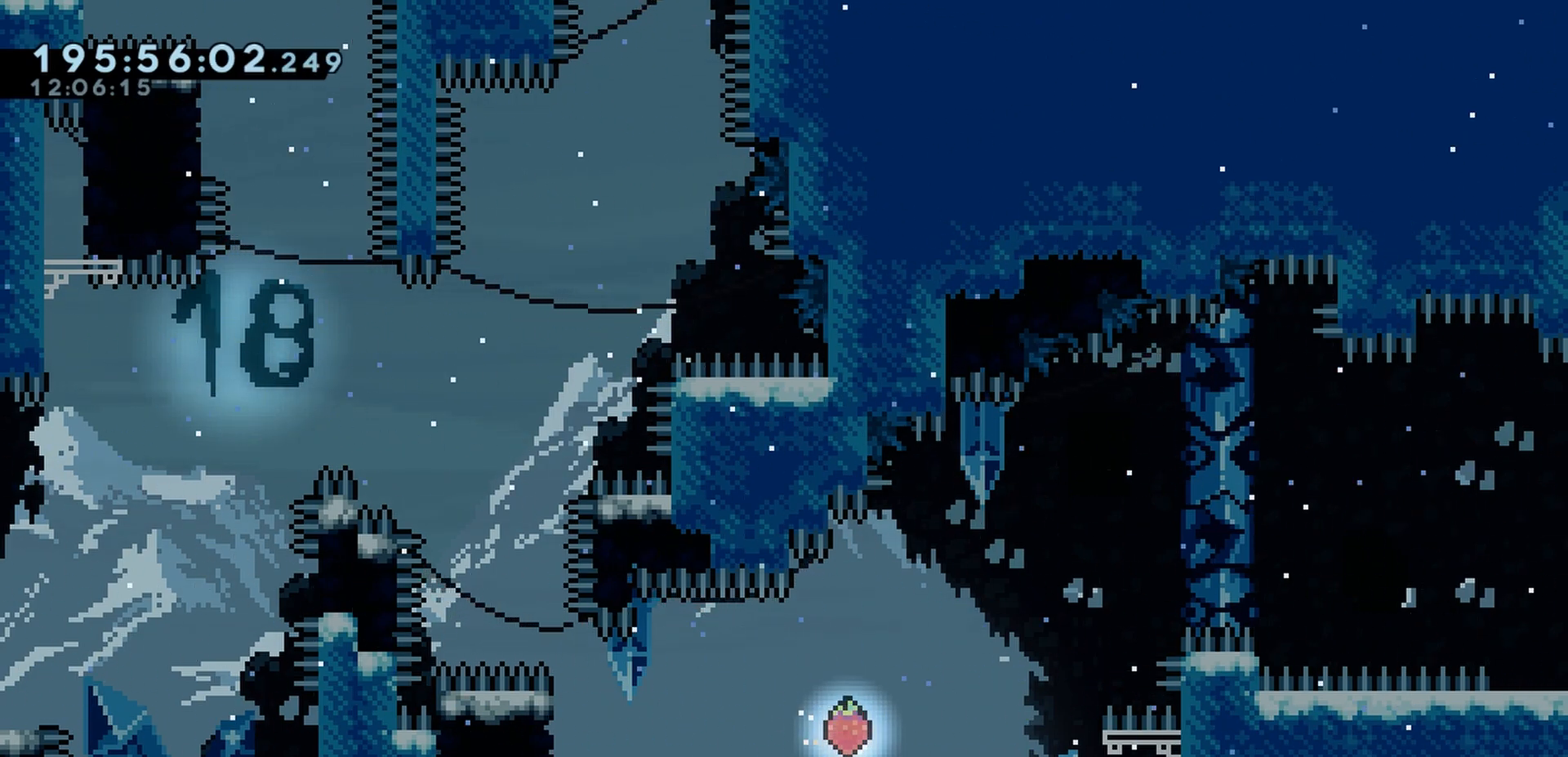
{"keys": ["grab"], "events": []}
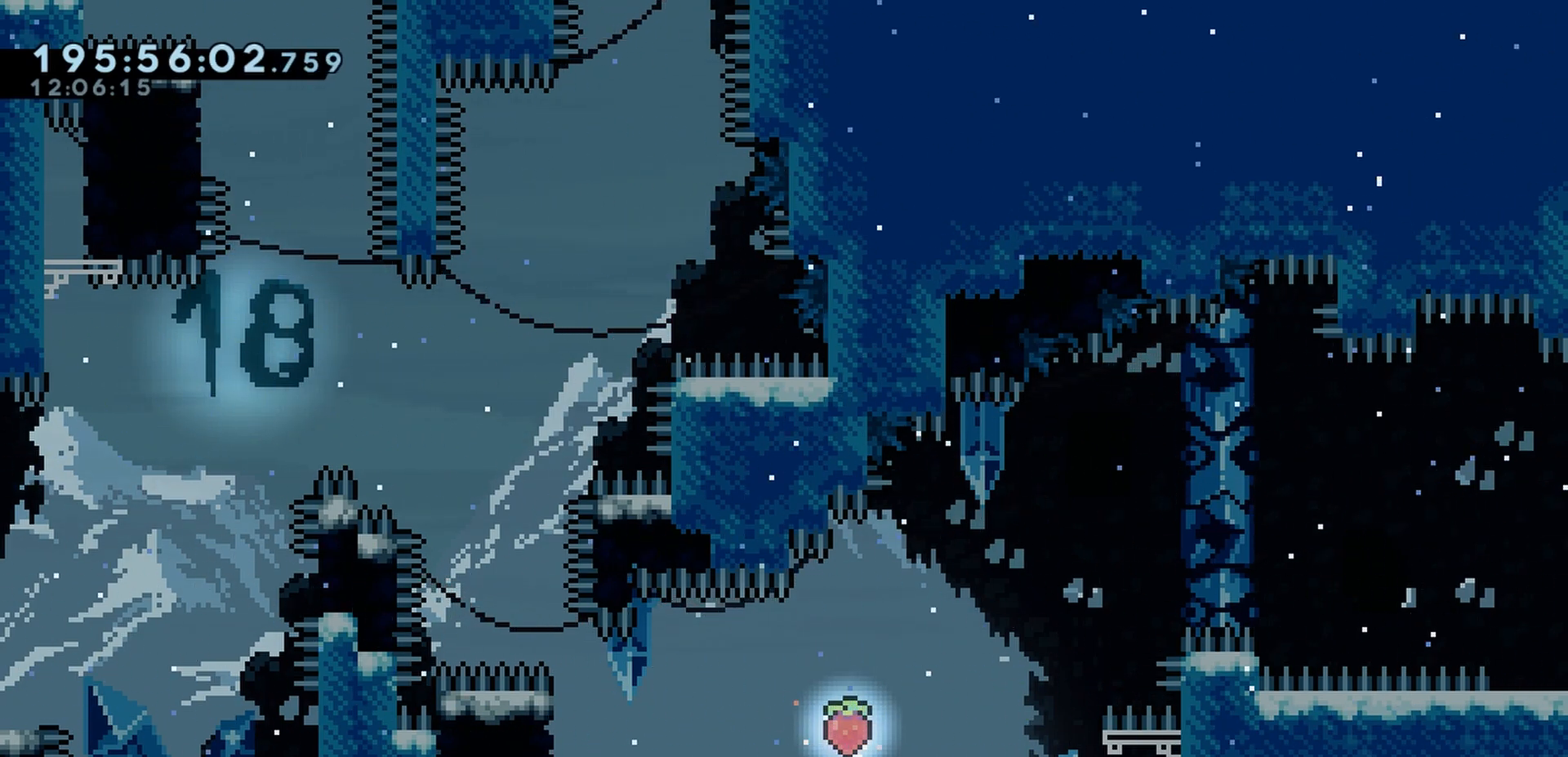
{"keys": ["grab"], "events": []}
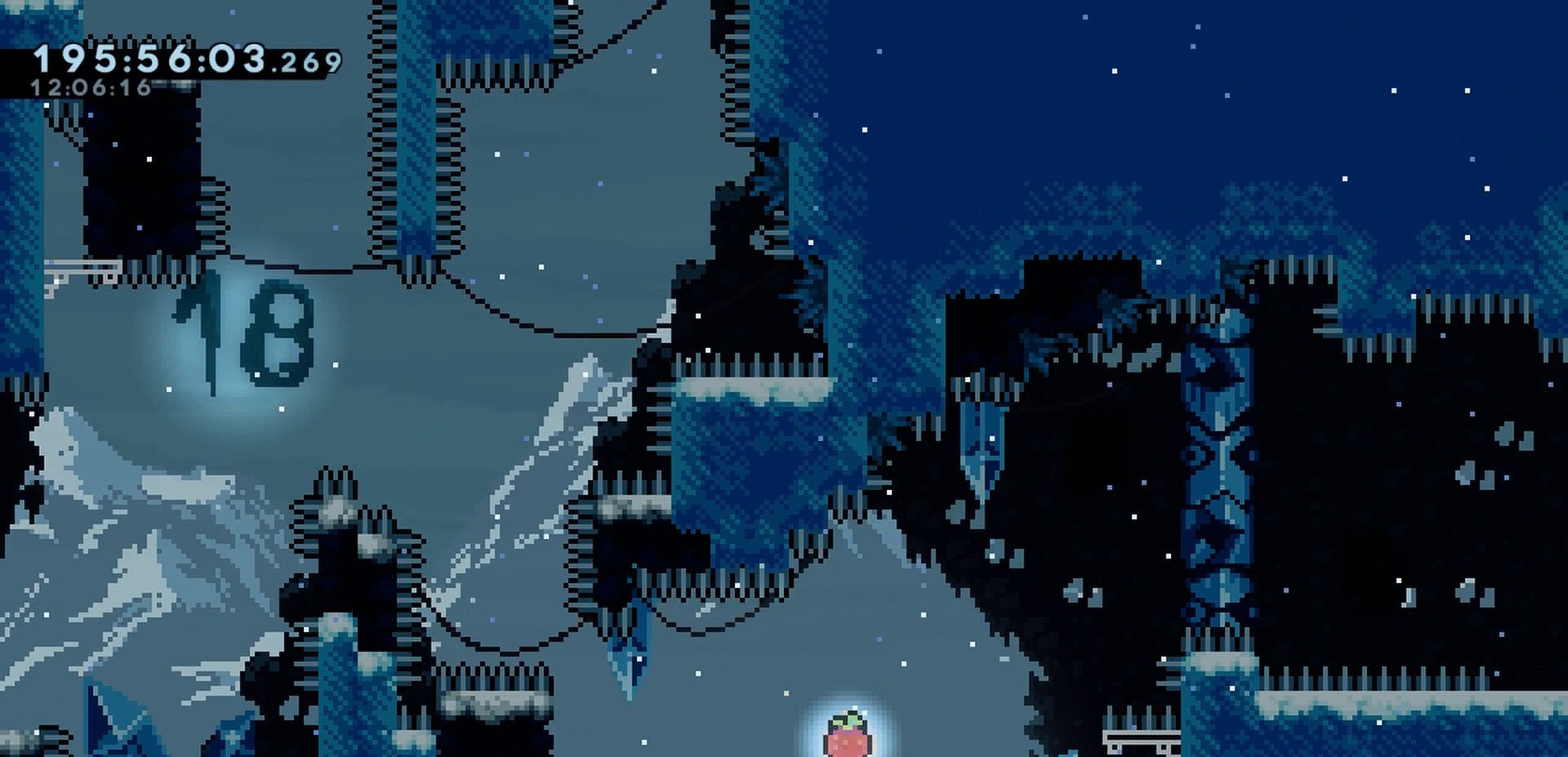
{"keys": ["grab"], "events": []}
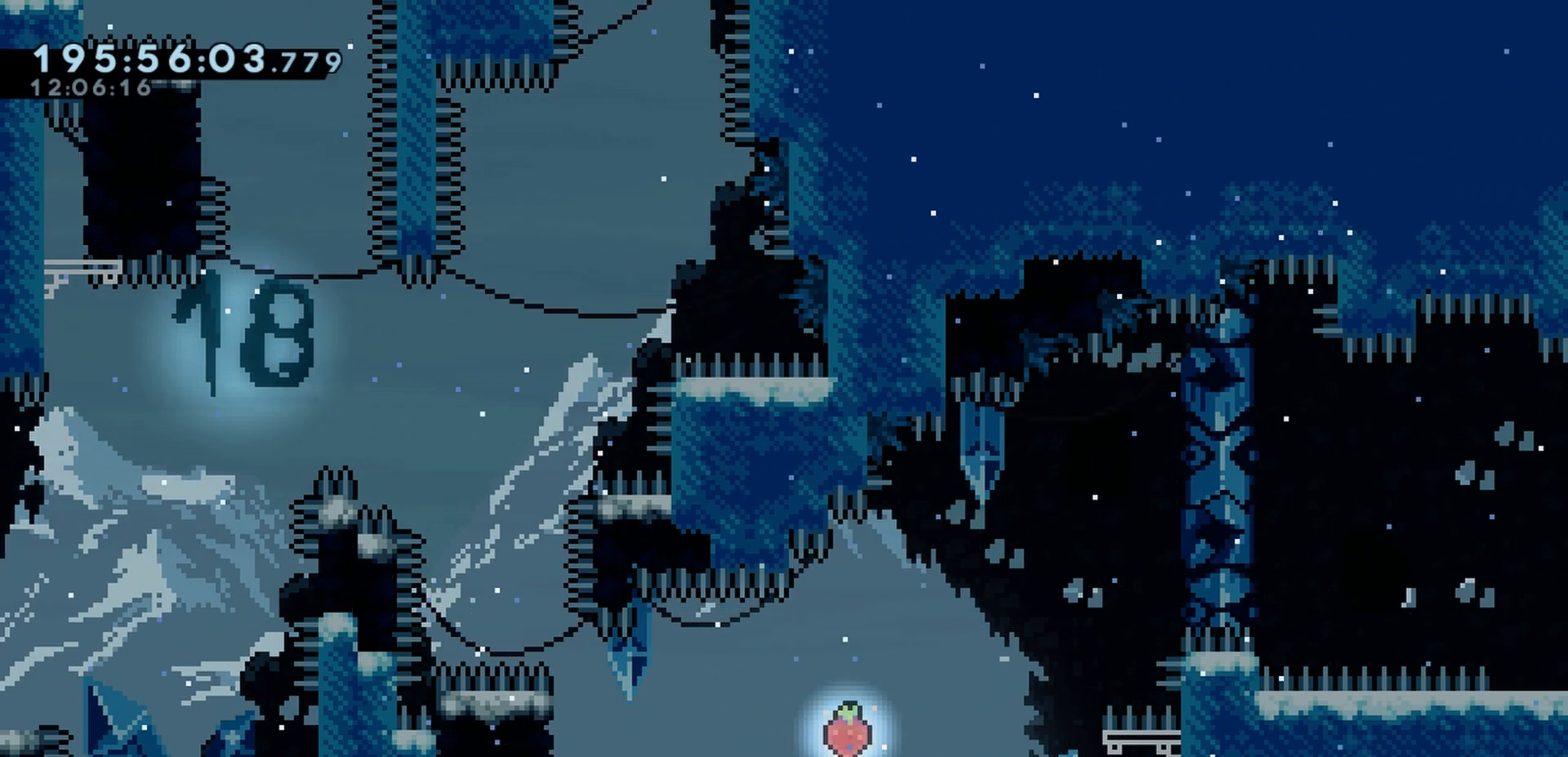
{"keys": ["grab", "j2", "jump", "right"], "events": [[267, "jump", "down"], [317, "j2", "down"], [317, "right", "down"]]}
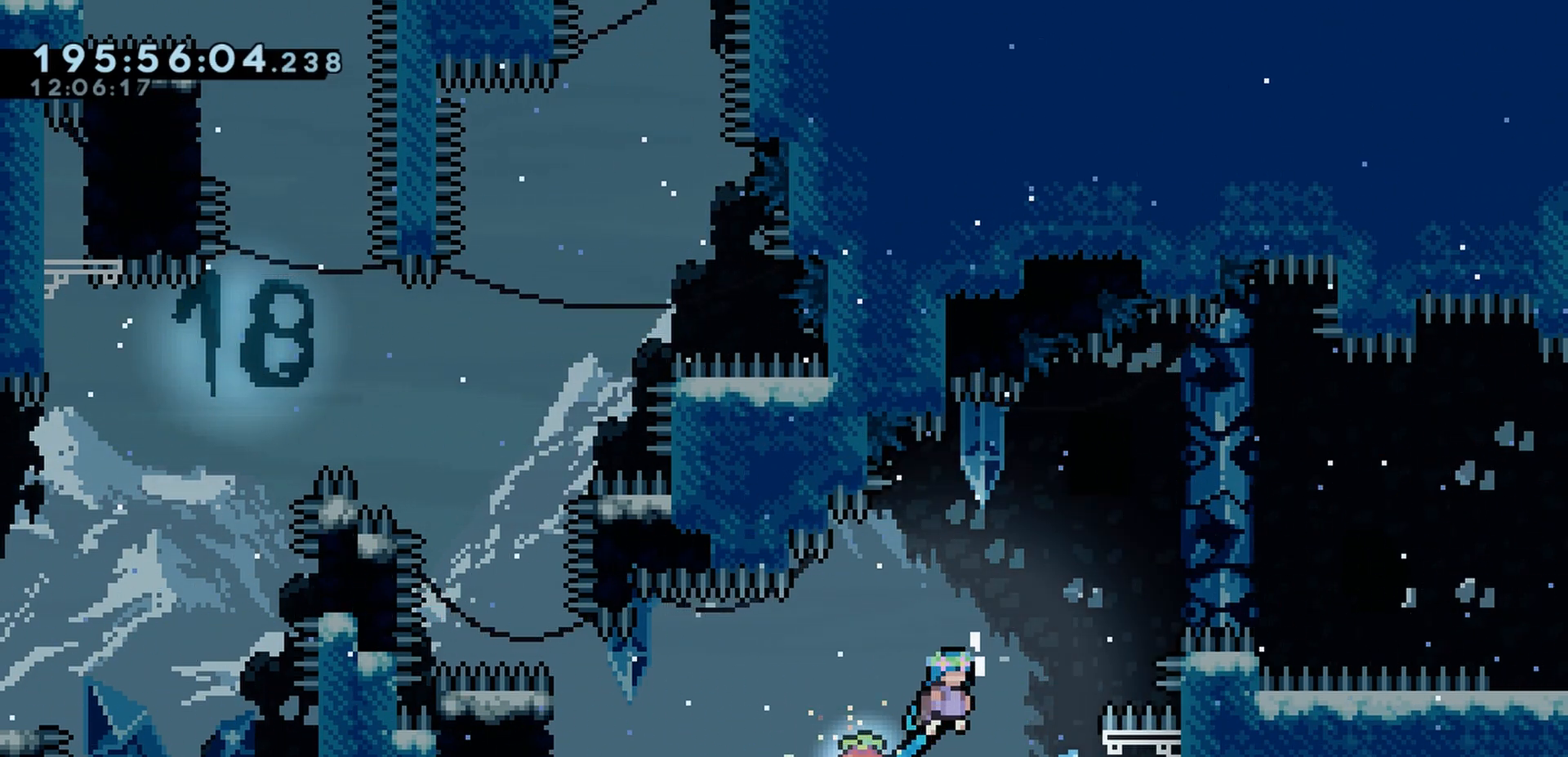
{"keys": ["grab", "jump", "right"], "events": [[167, "jump", "up"], [450, "jump", "down"], [483, "j2", "up"]]}
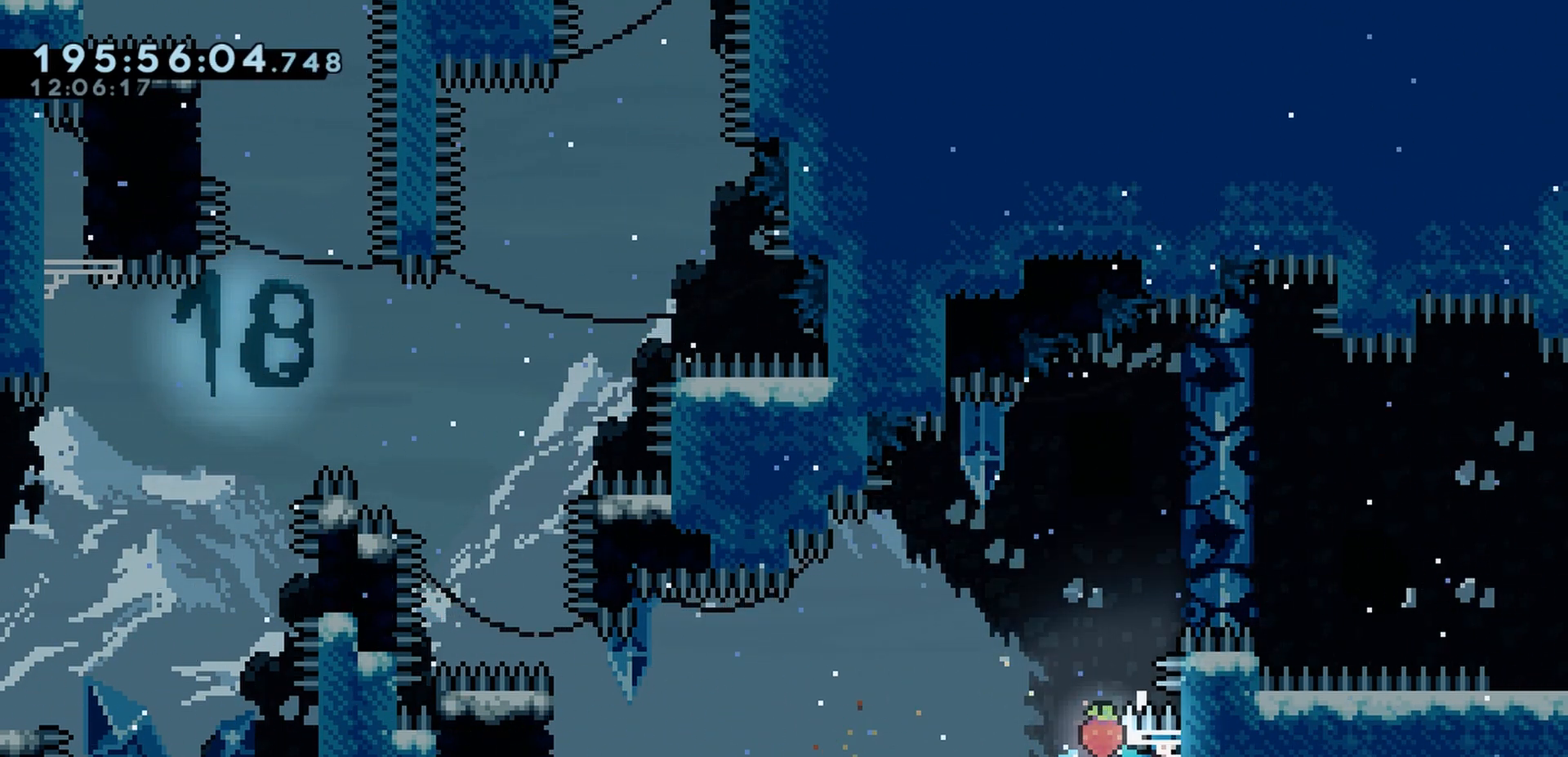
{"keys": ["grab"], "events": [[17, "jump", "up"], [67, "right", "up"]]}
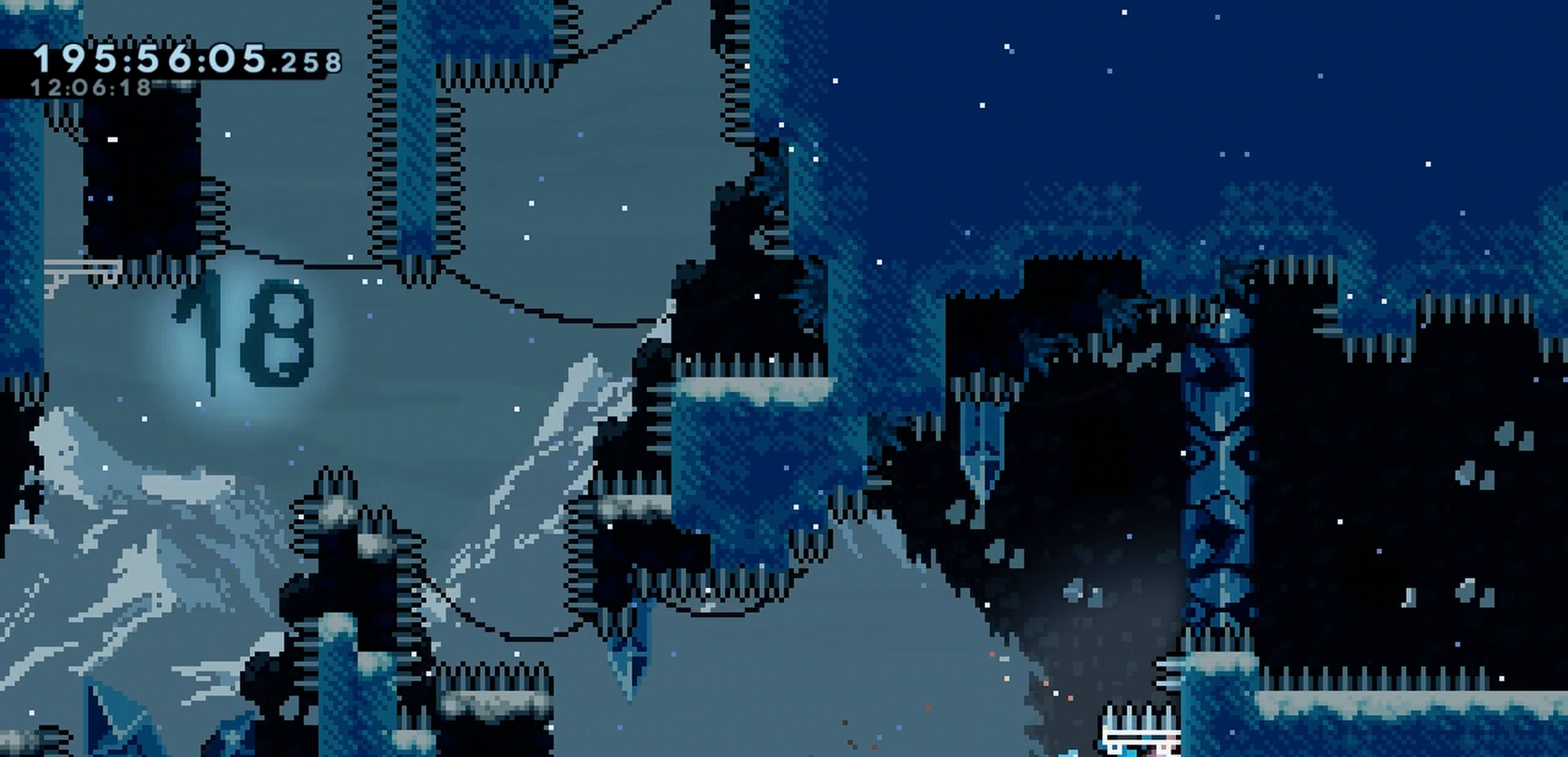
{"keys": ["grab"], "events": [[83, "up", "down"], [117, "up", "up"]]}
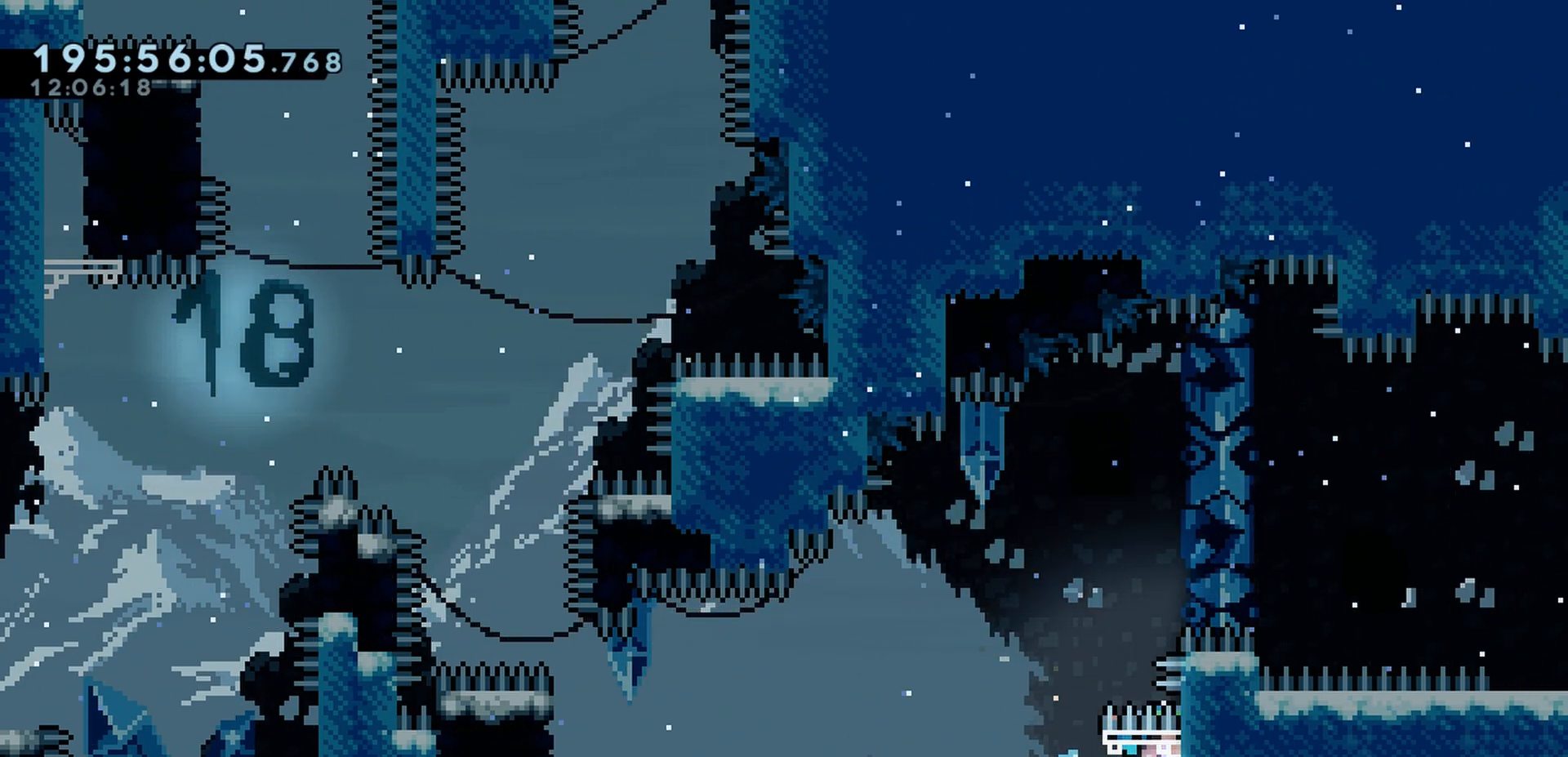
{"keys": ["jump", "right"], "events": [[183, "grab", "up"], [217, "jump", "down"], [333, "right", "down"]]}
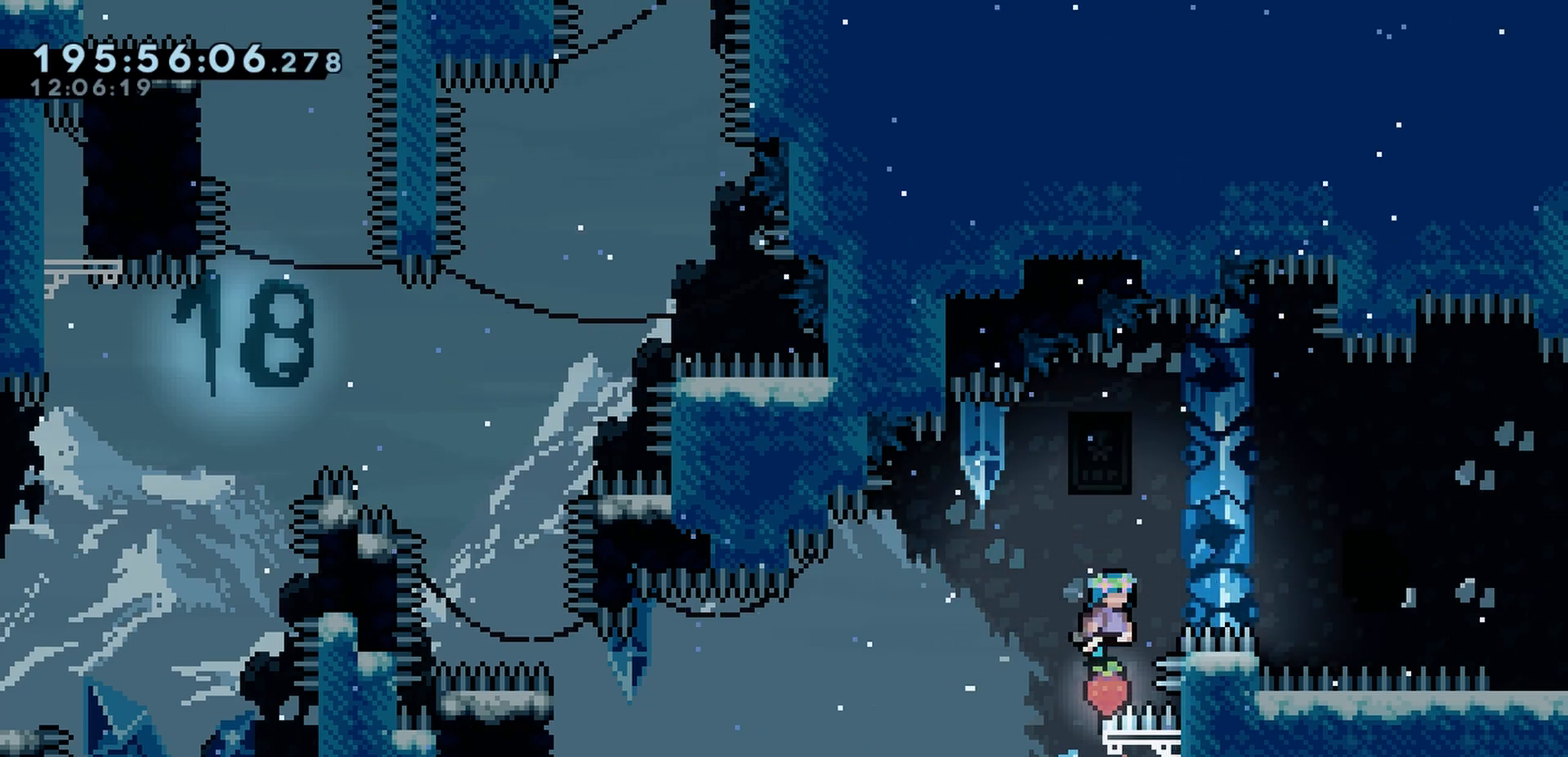
{"keys": ["cj", "jump"], "events": [[83, "cj", "down"], [433, "right", "up"]]}
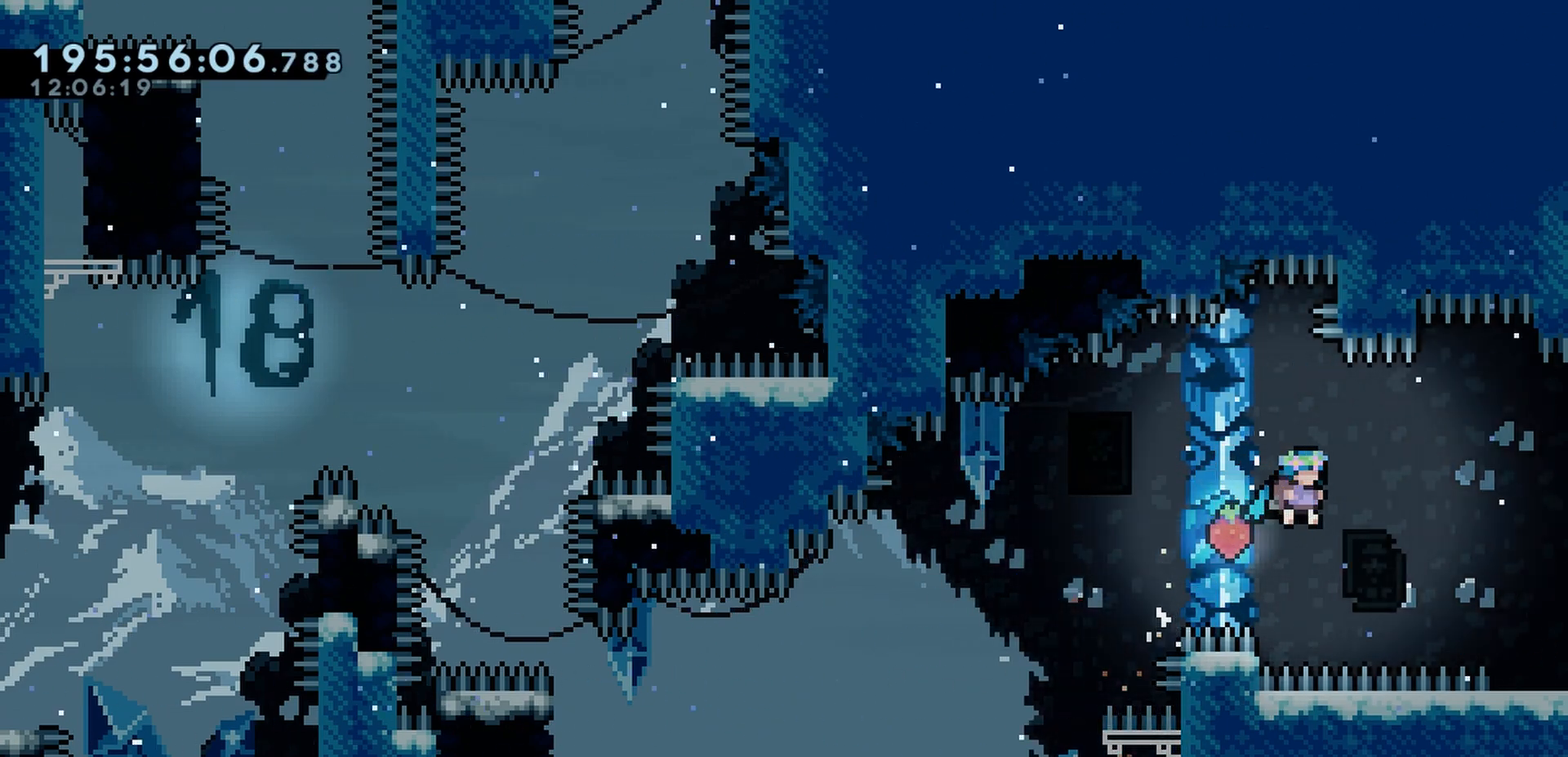
{"keys": ["jump", "right"], "events": [[50, "cj", "up"], [150, "jump", "up"], [200, "left", "down"], [267, "jump", "down"], [283, "left", "up"], [283, "right", "down"]]}
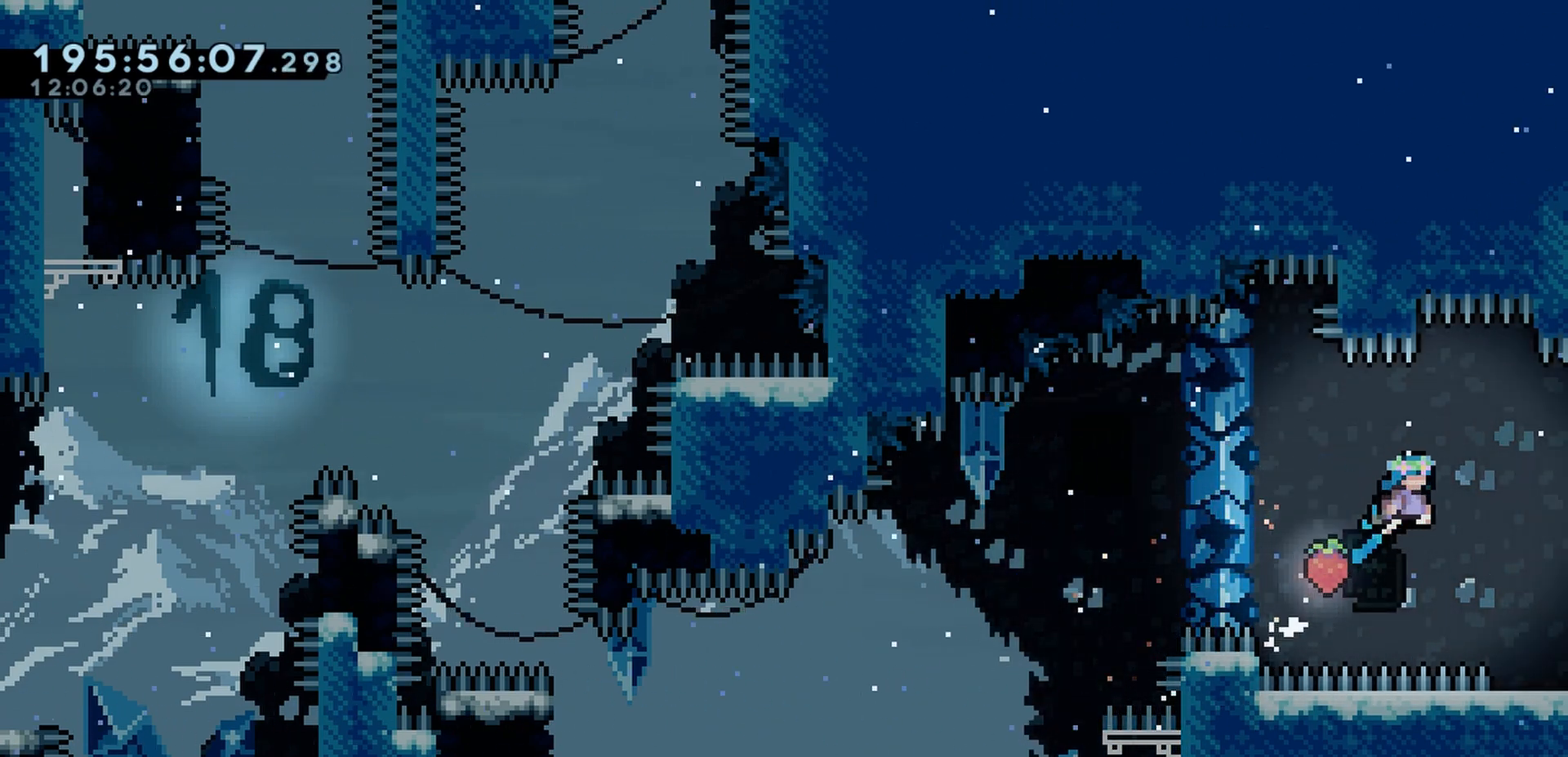
{"keys": ["right"], "events": [[467, "jump", "up"]]}
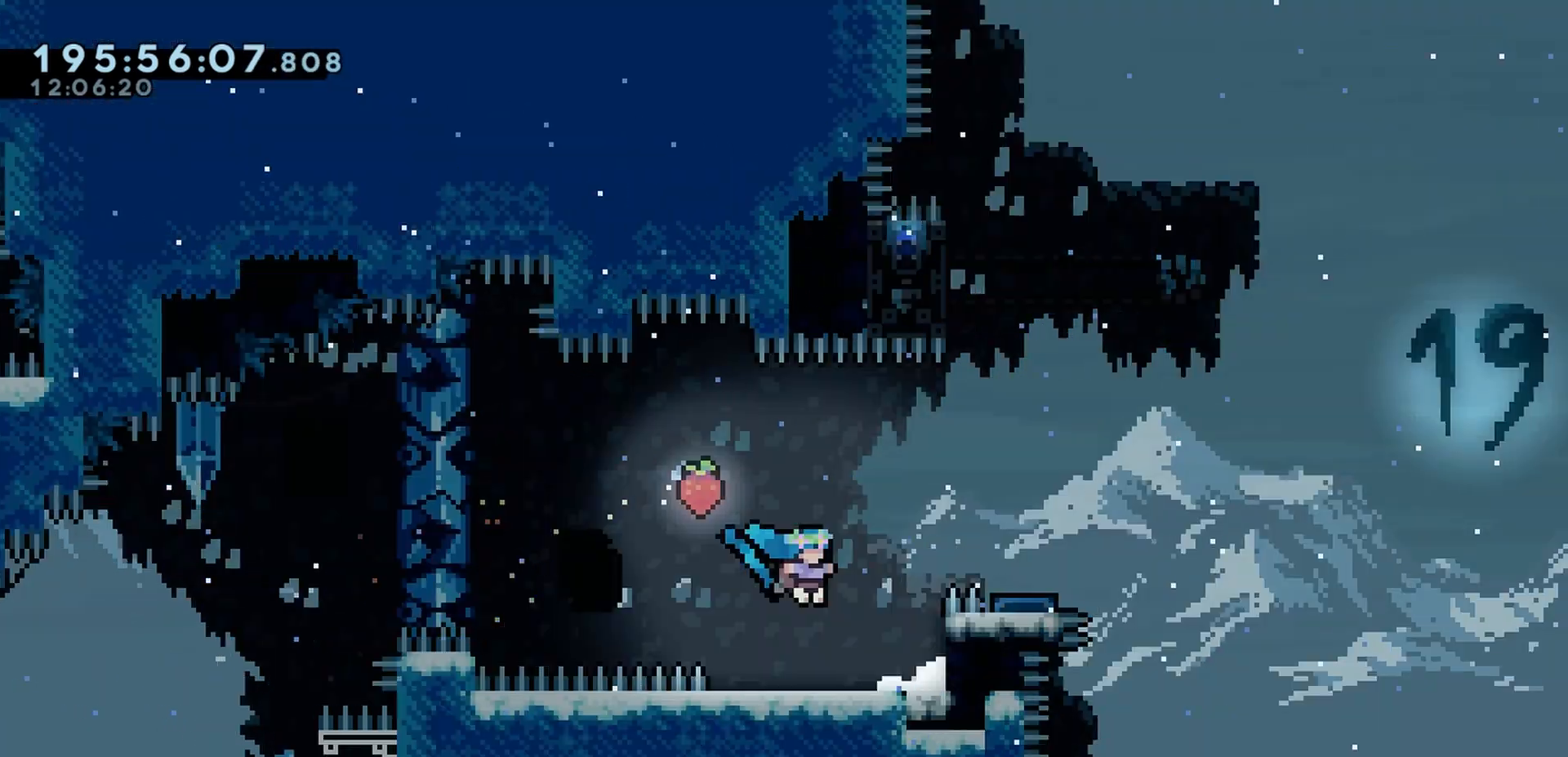
{"keys": [], "events": [[383, "right", "up"]]}
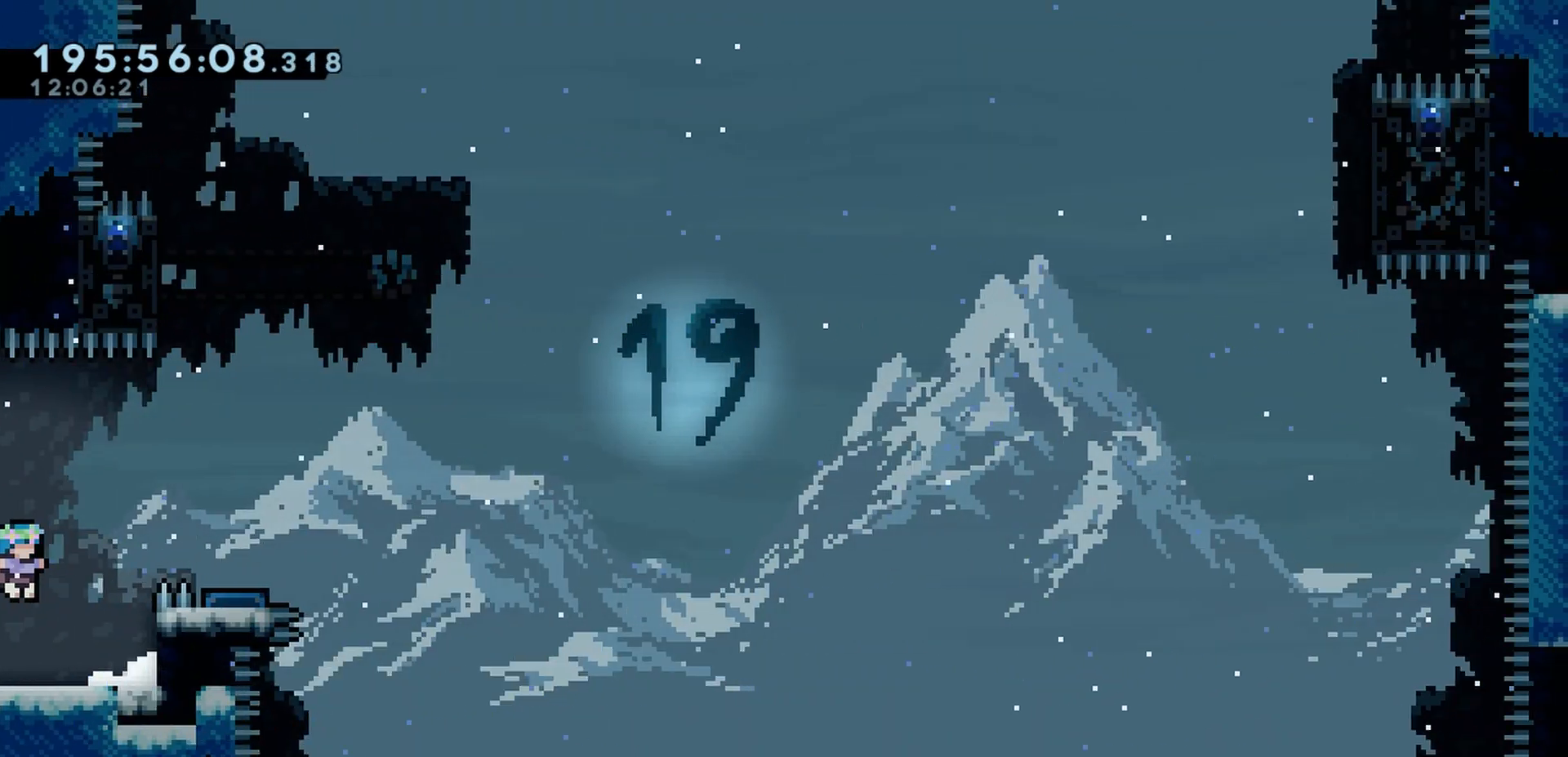
{"keys": [], "events": [[167, "right", "down"], [300, "right", "up"]]}
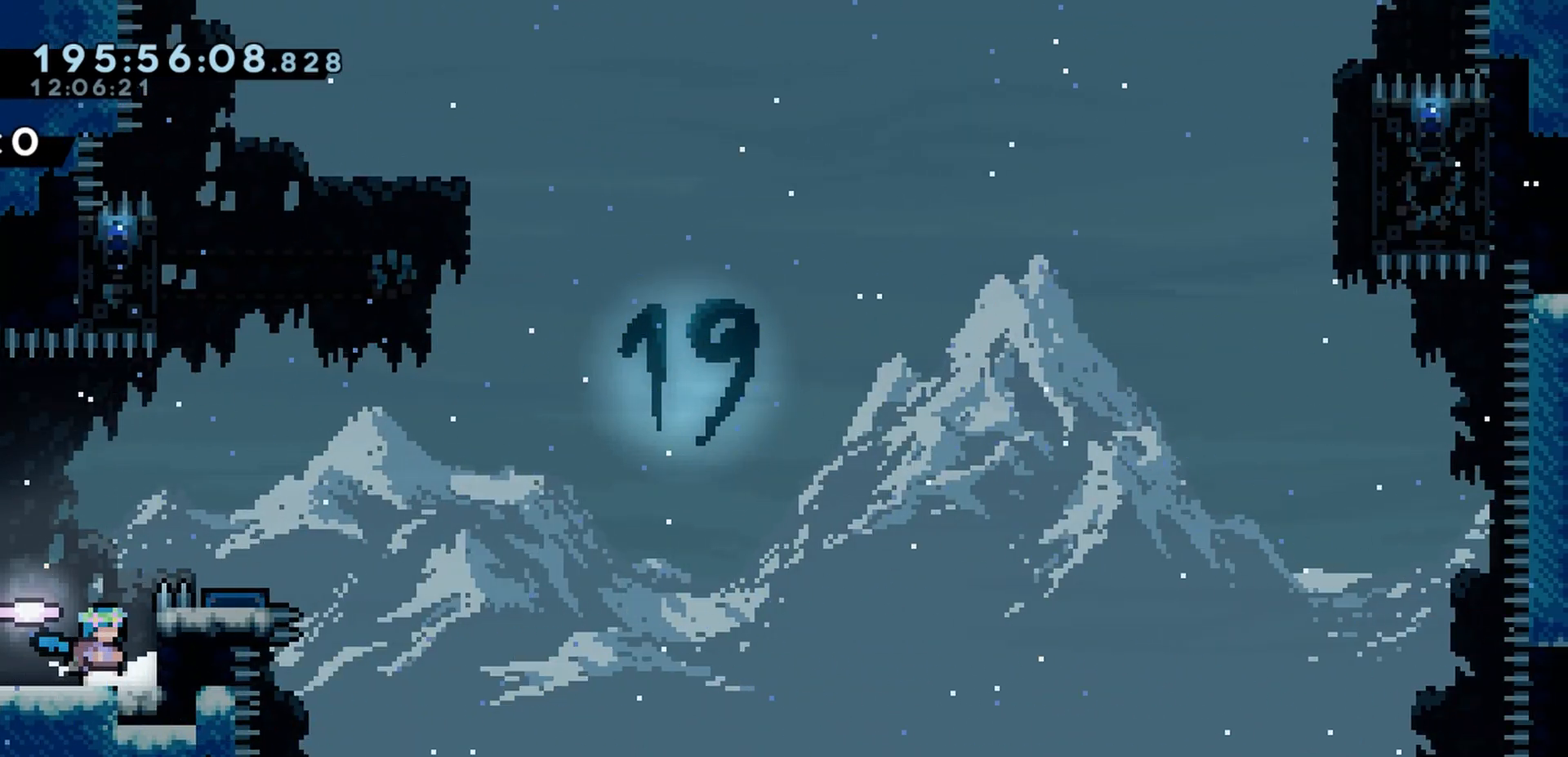
{"keys": ["down"], "events": [[67, "down", "down"], [117, "down", "up"], [200, "down", "down"], [267, "down", "up"], [333, "down", "down"], [400, "down", "up"], [483, "down", "down"]]}
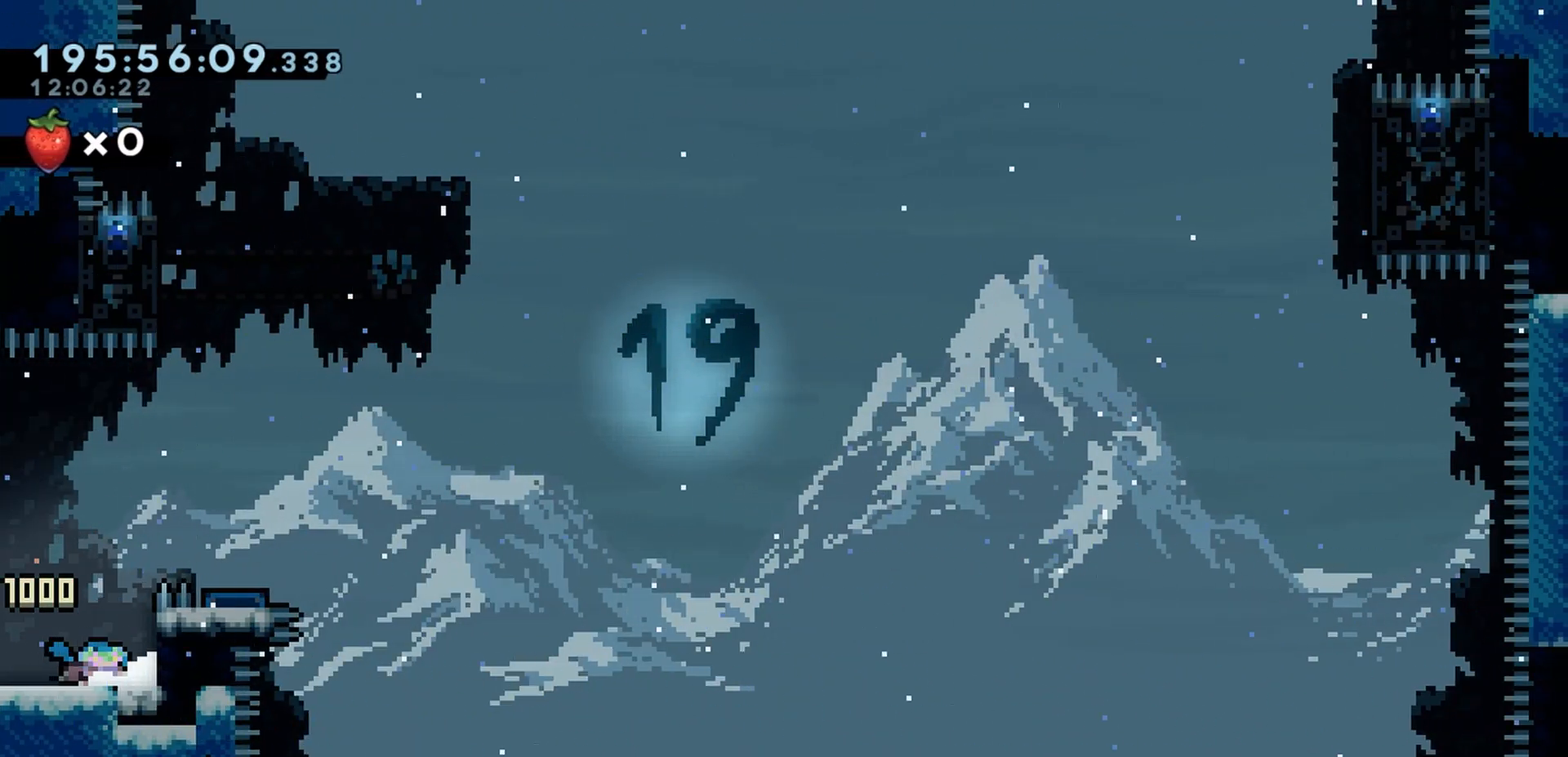
{"keys": [], "events": [[33, "down", "up"], [117, "down", "down"], [183, "down", "up"], [283, "down", "down"], [317, "down", "up"]]}
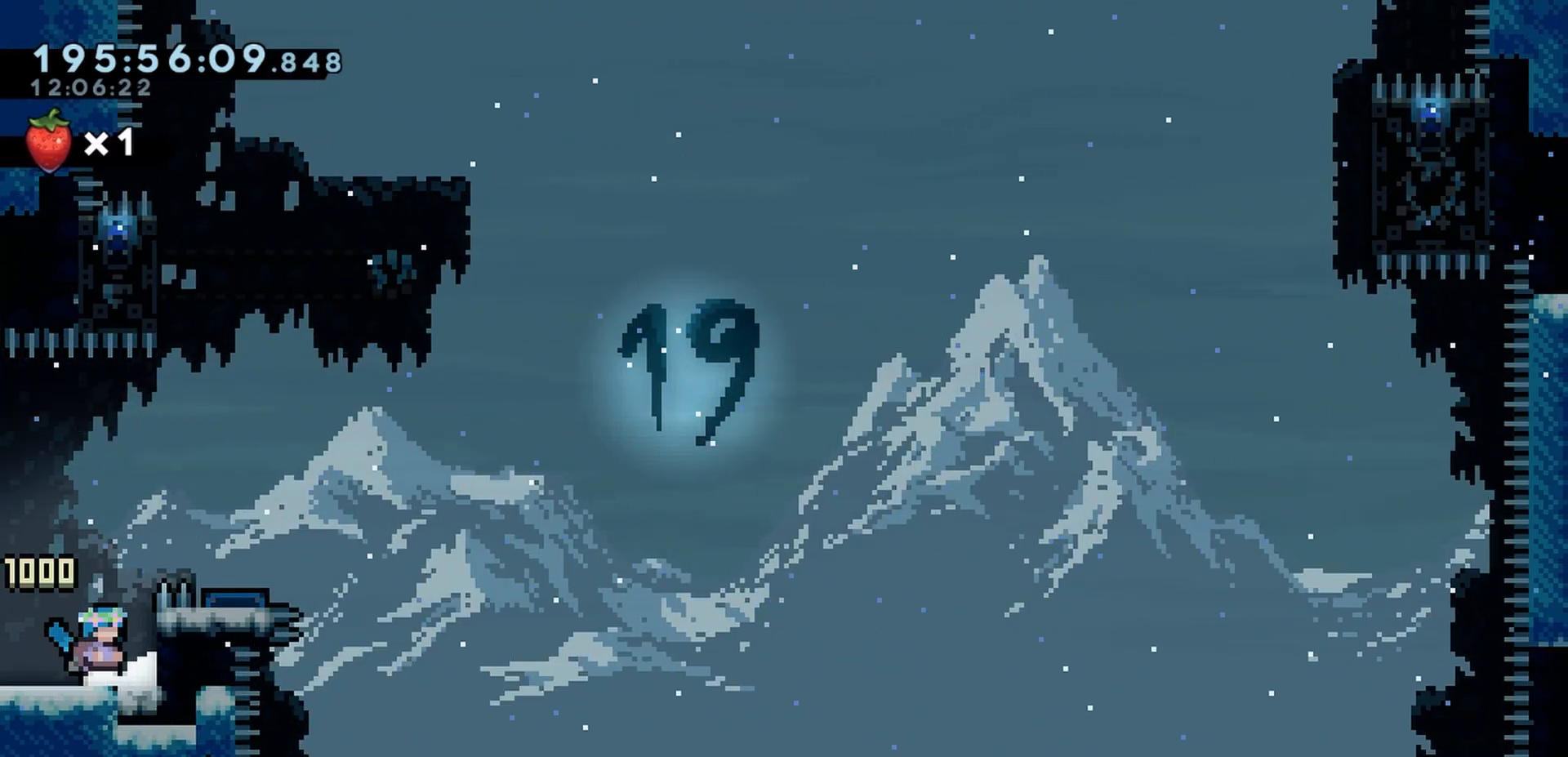
{"keys": [], "events": [[33, "jump", "down"], [33, "right", "down"], [333, "jump", "up"], [400, "right", "up"]]}
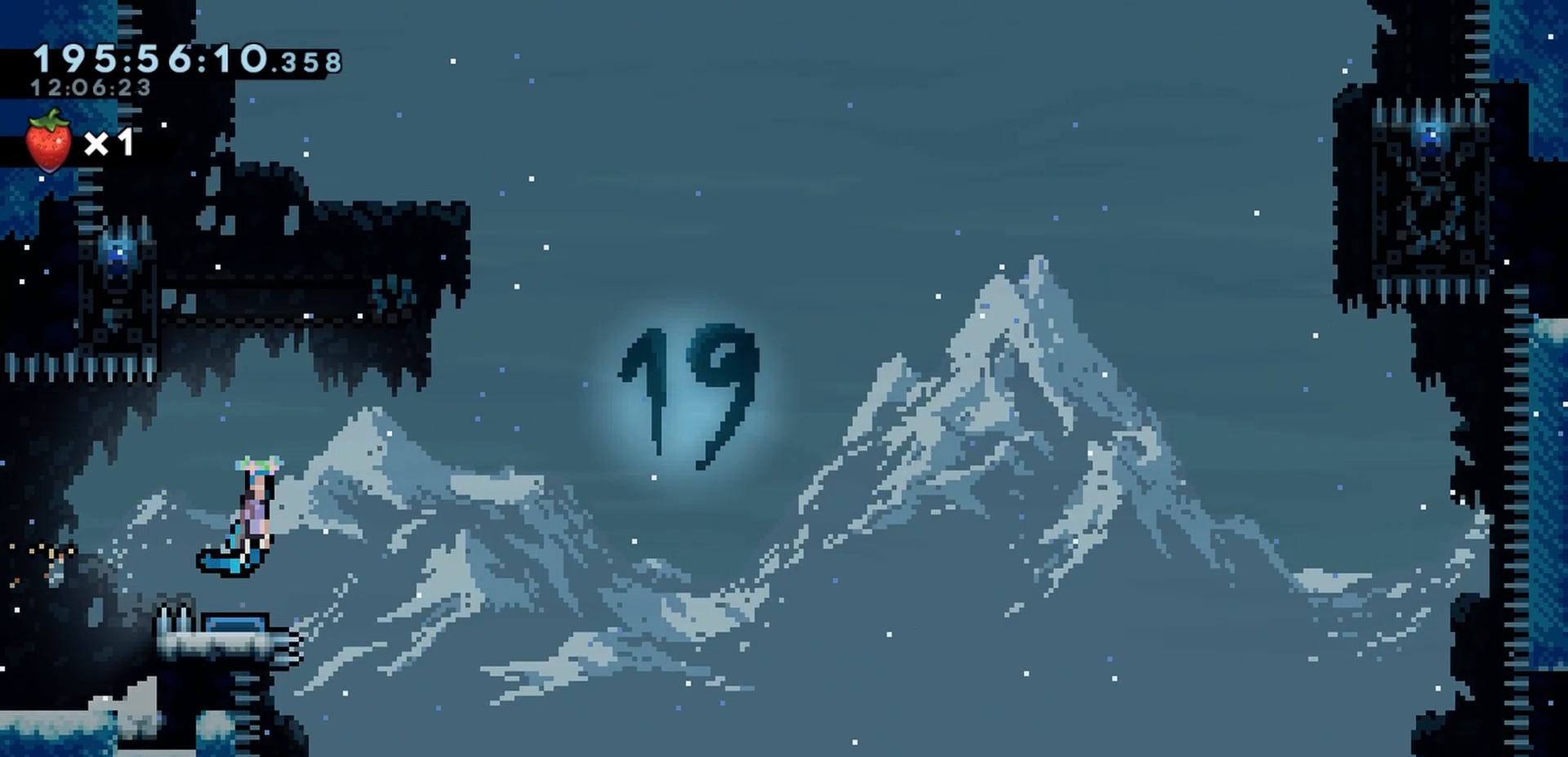
{"keys": ["jump"], "events": [[150, "left", "down"], [367, "left", "up"], [383, "jump", "down"]]}
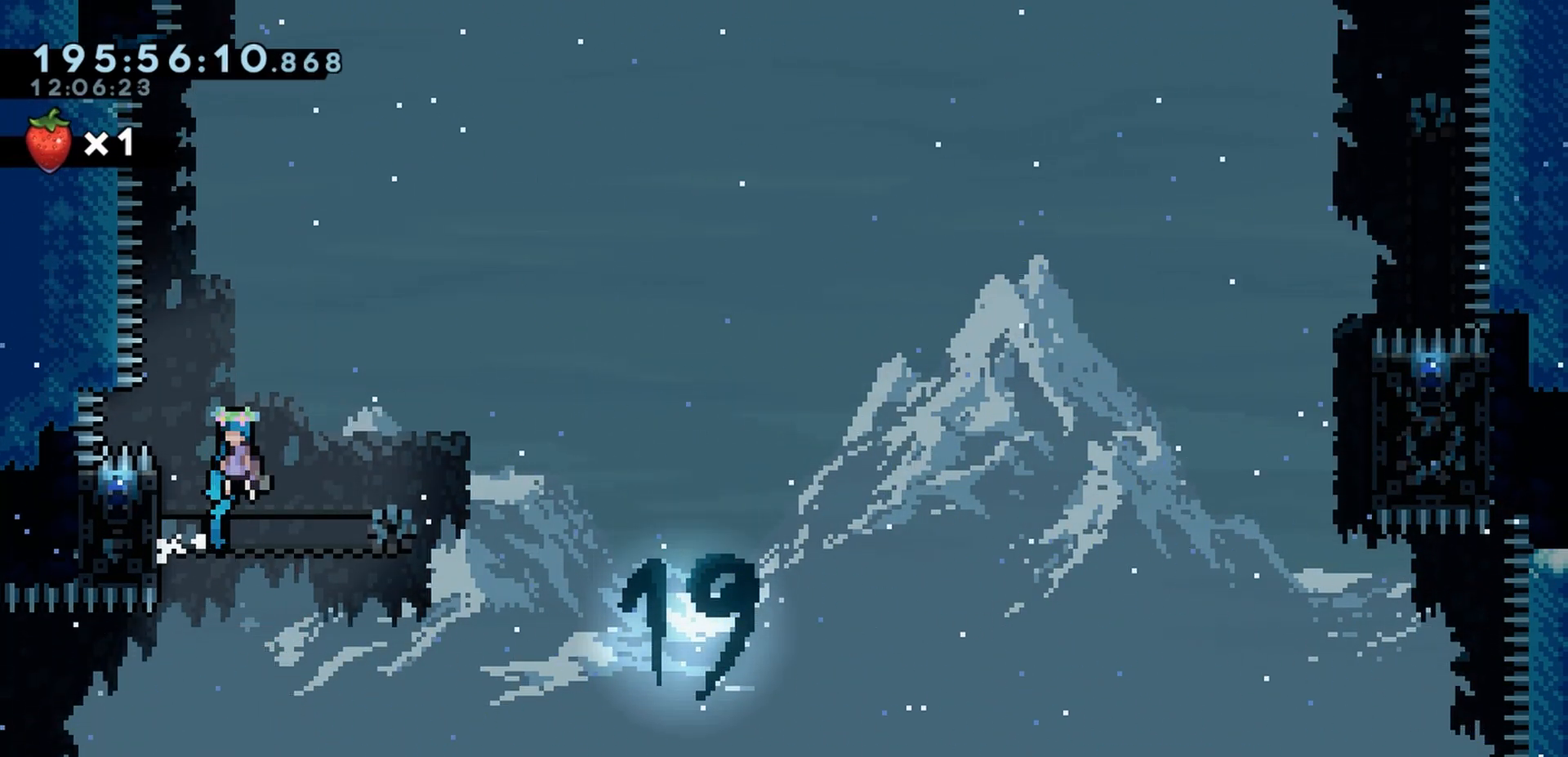
{"keys": ["grab", "left", "up"], "events": [[83, "grab", "down"], [267, "left", "down"], [283, "up", "down"], [433, "jump", "up"]]}
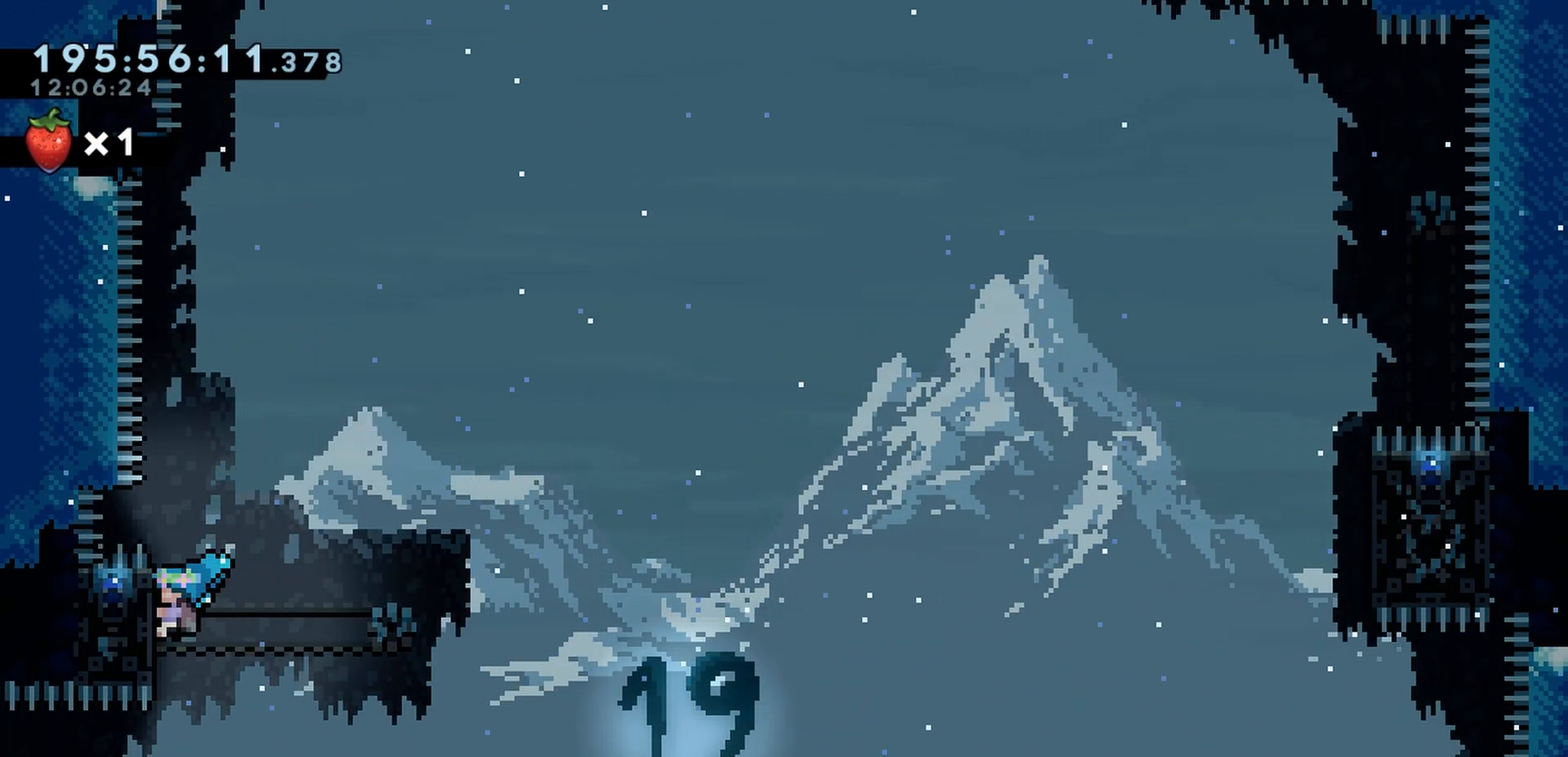
{"keys": ["grab"], "events": [[167, "left", "up"], [217, "up", "up"]]}
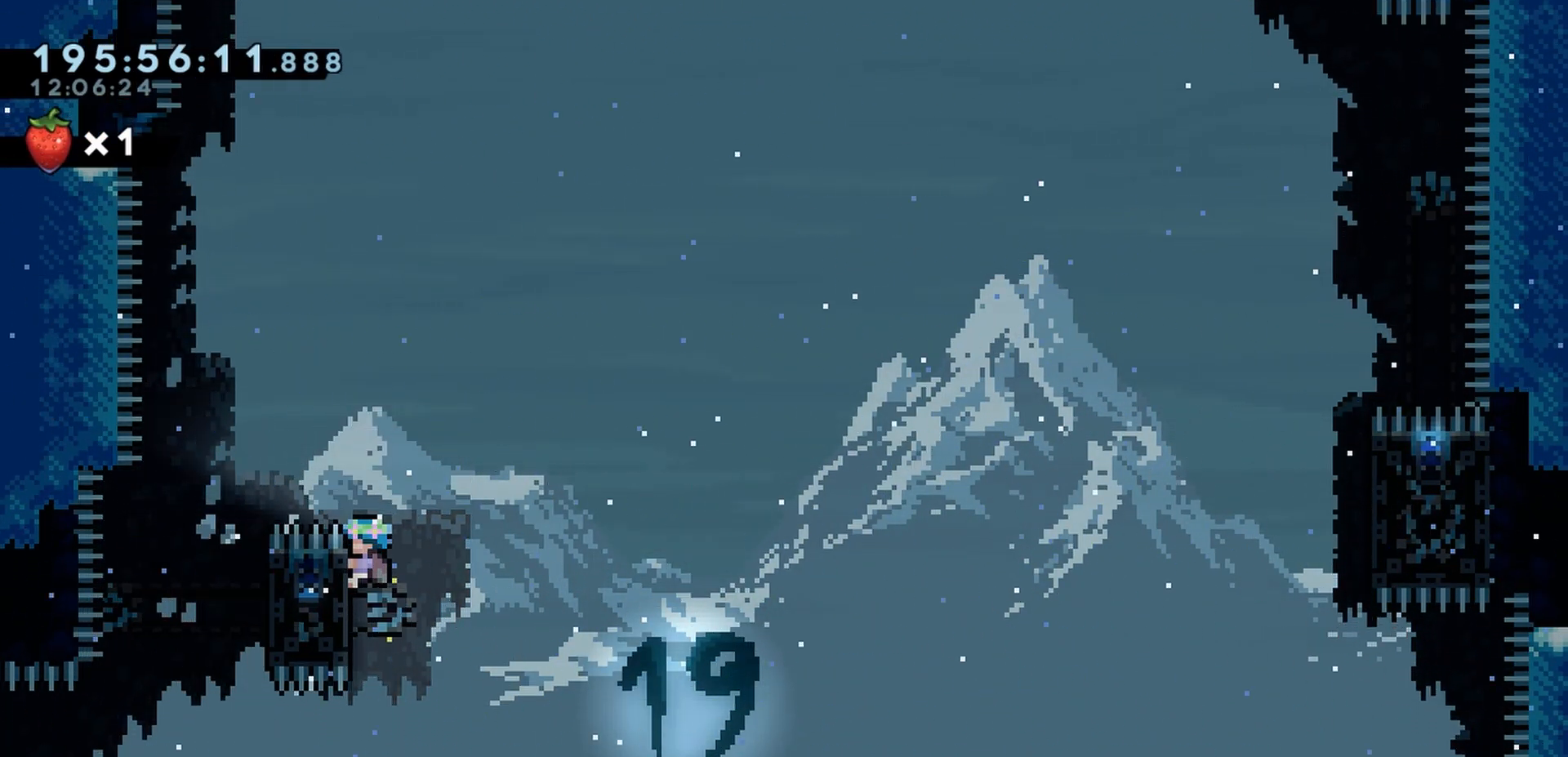
{"keys": ["jump"], "events": [[17, "grab", "up"], [33, "jump", "down"], [67, "cj", "down"], [417, "cj", "up"]]}
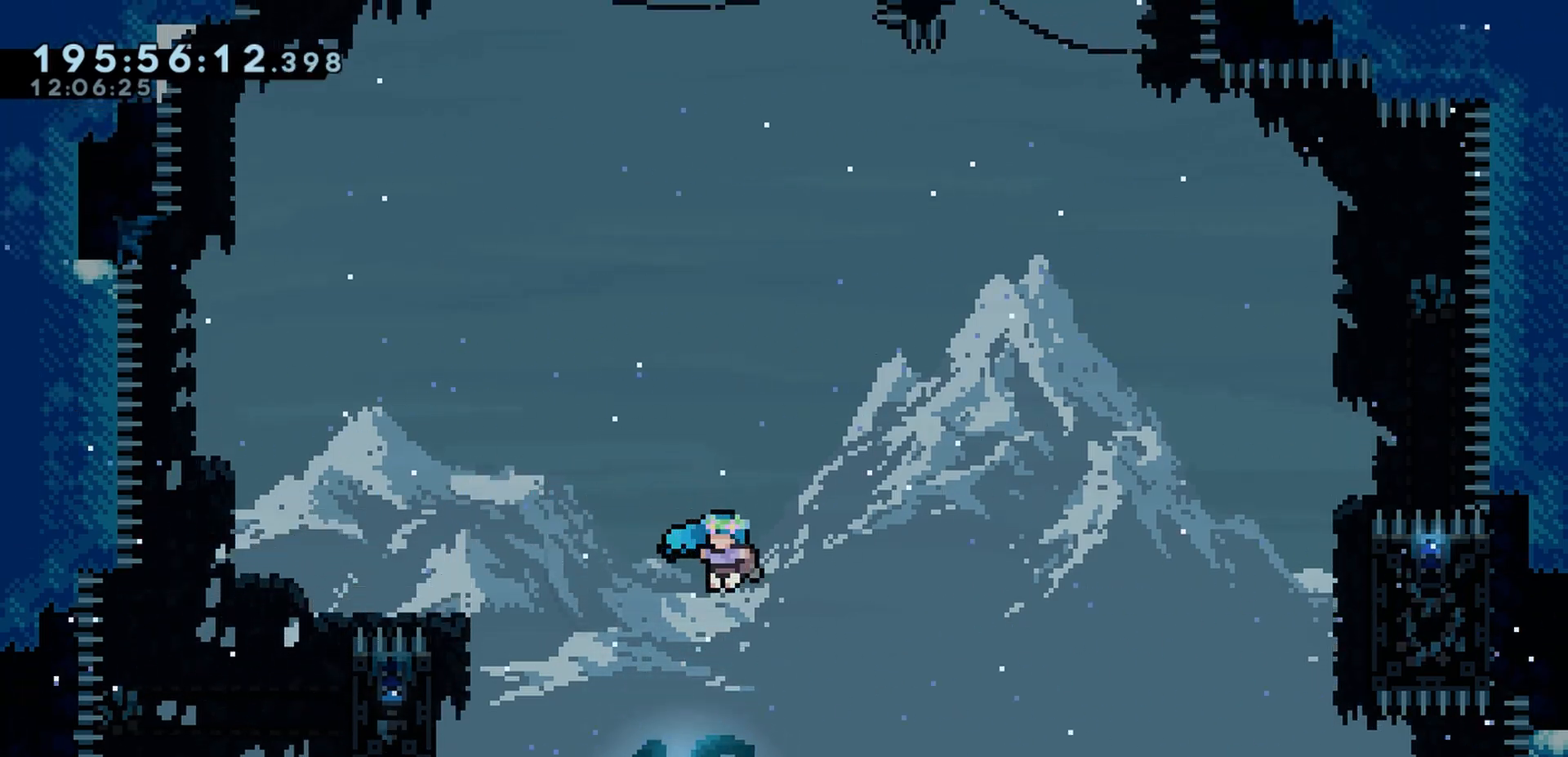
{"keys": [], "events": [[33, "cj", "down"], [67, "jump", "up"], [167, "cj", "up"]]}
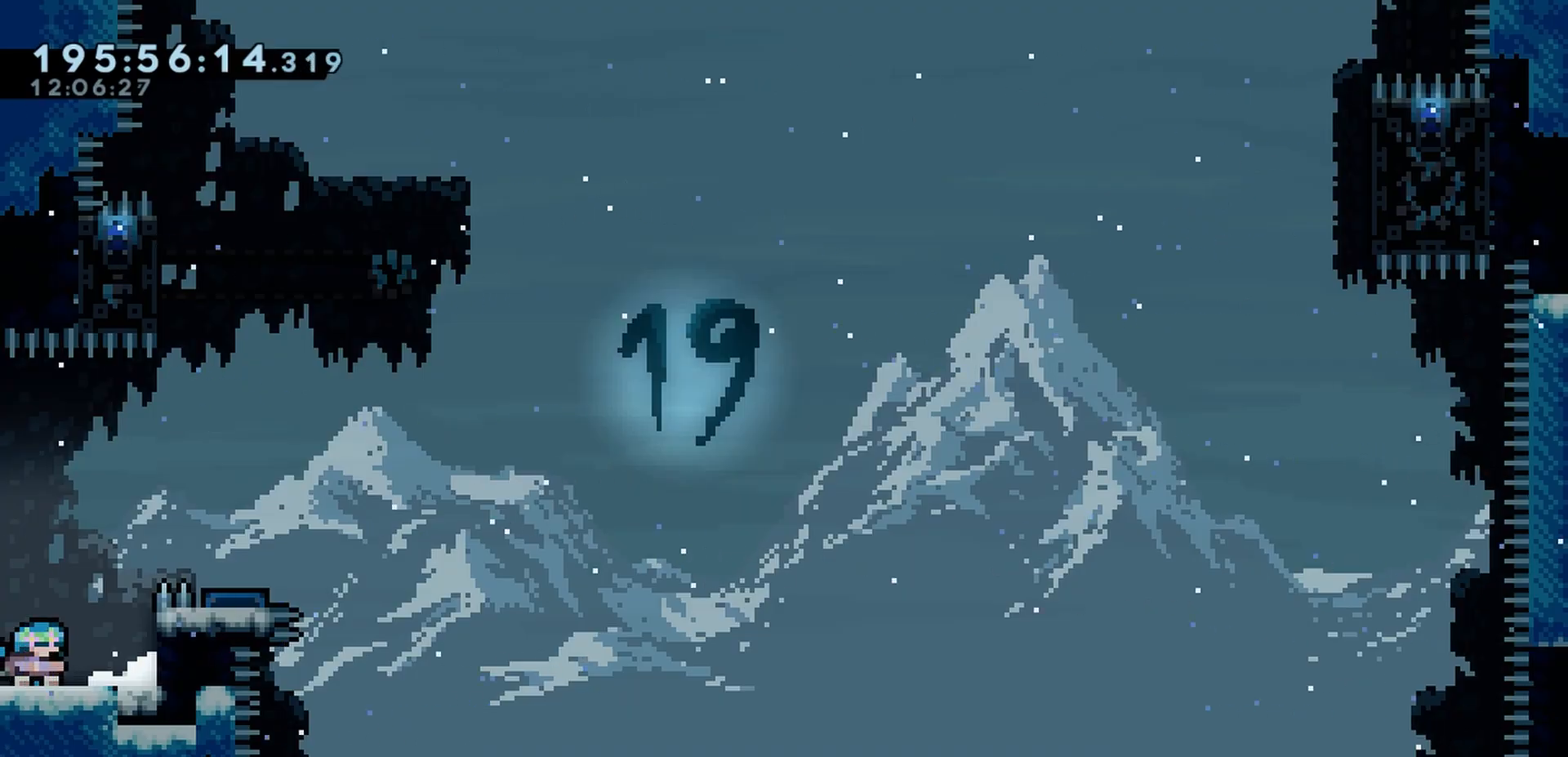
{"keys": [], "events": []}
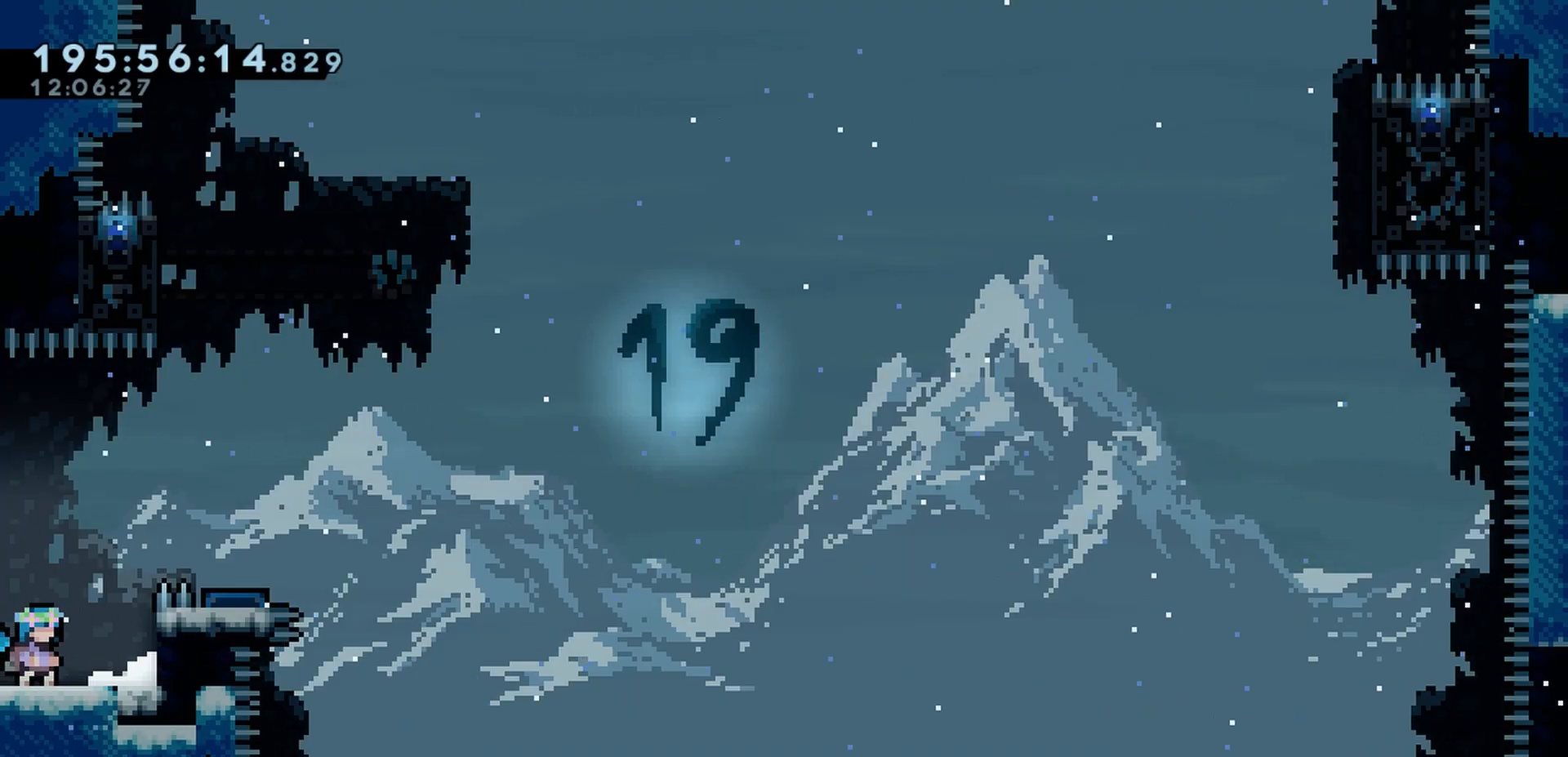
{"keys": [], "events": [[83, "grab", "down"], [83, "j2", "down"], [83, "jump", "down"], [167, "left", "down"], [500, "grab", "up"], [500, "j2", "up"], [500, "jump", "up"], [500, "left", "up"]]}
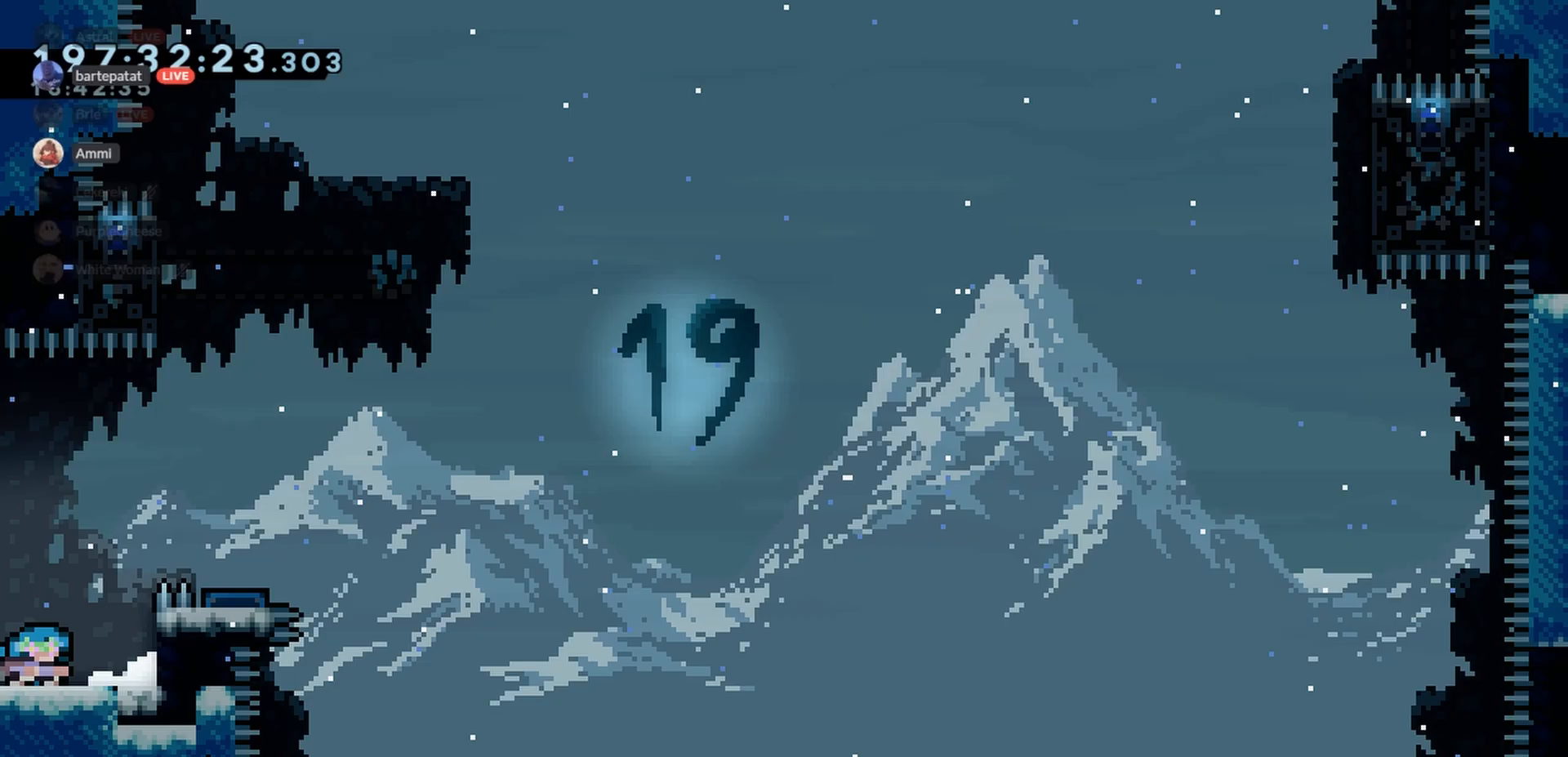
{"keys": ["jump", "right"], "events": [[17, "down", "down"], [33, "right", "down"], [100, "jump", "down"], [383, "down", "up"]]}
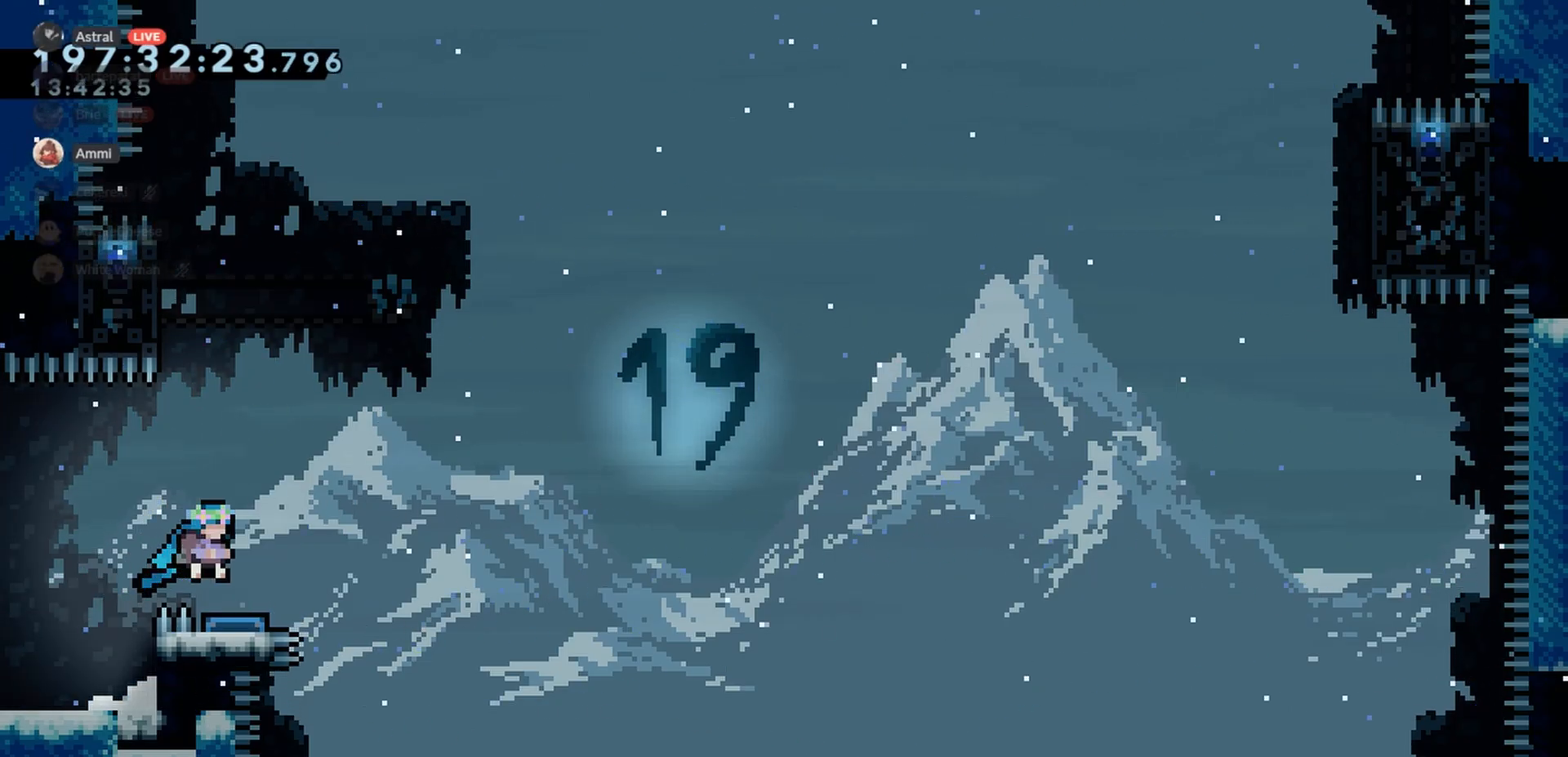
{"keys": ["jump"], "events": [[17, "jump", "up"], [17, "right", "up"], [183, "left", "down"], [350, "left", "up"], [433, "jump", "down"]]}
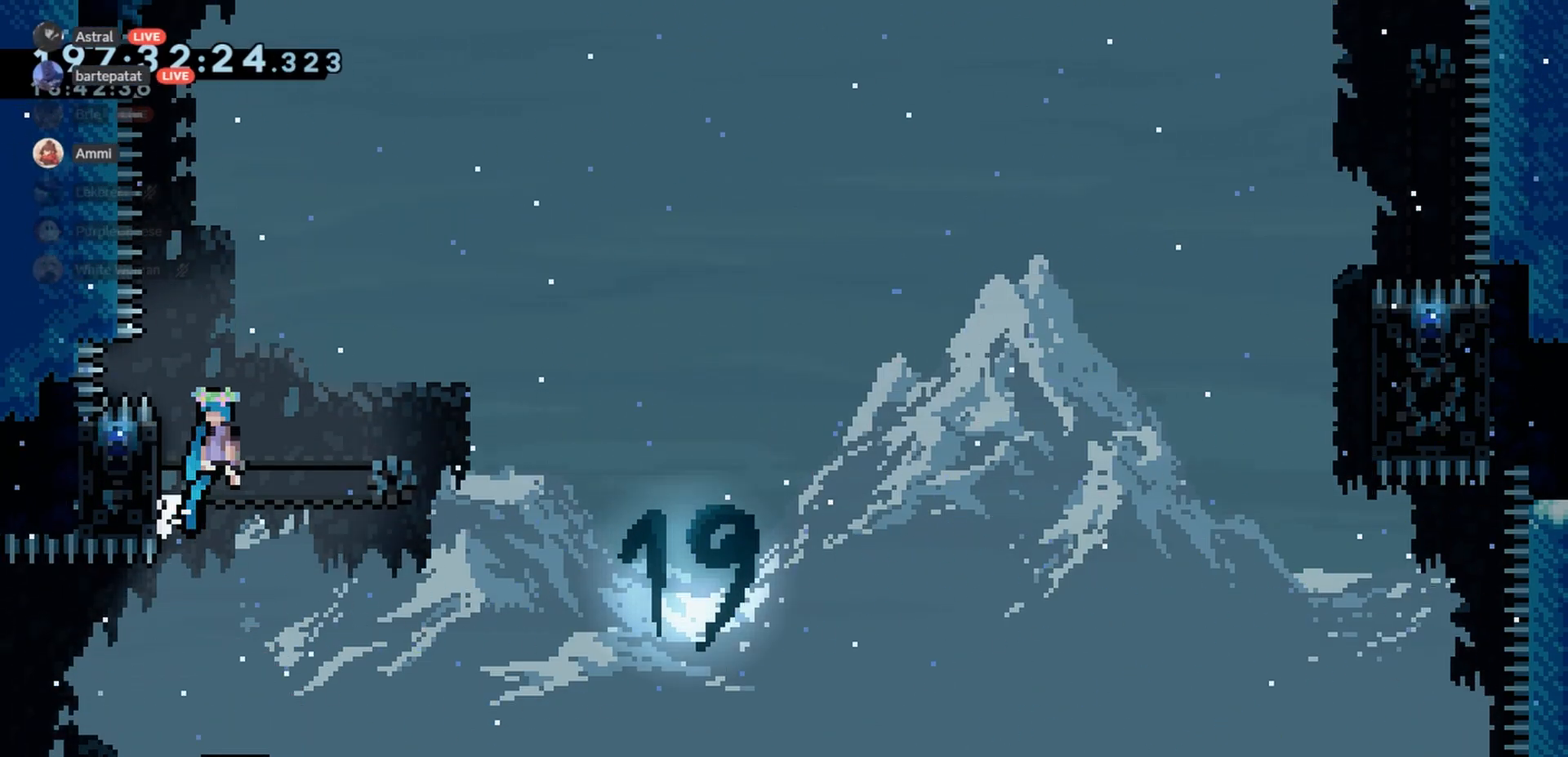
{"keys": ["grab", "left", "up"], "events": [[17, "grab", "down"], [217, "left", "down"], [283, "up", "down"], [367, "jump", "up"]]}